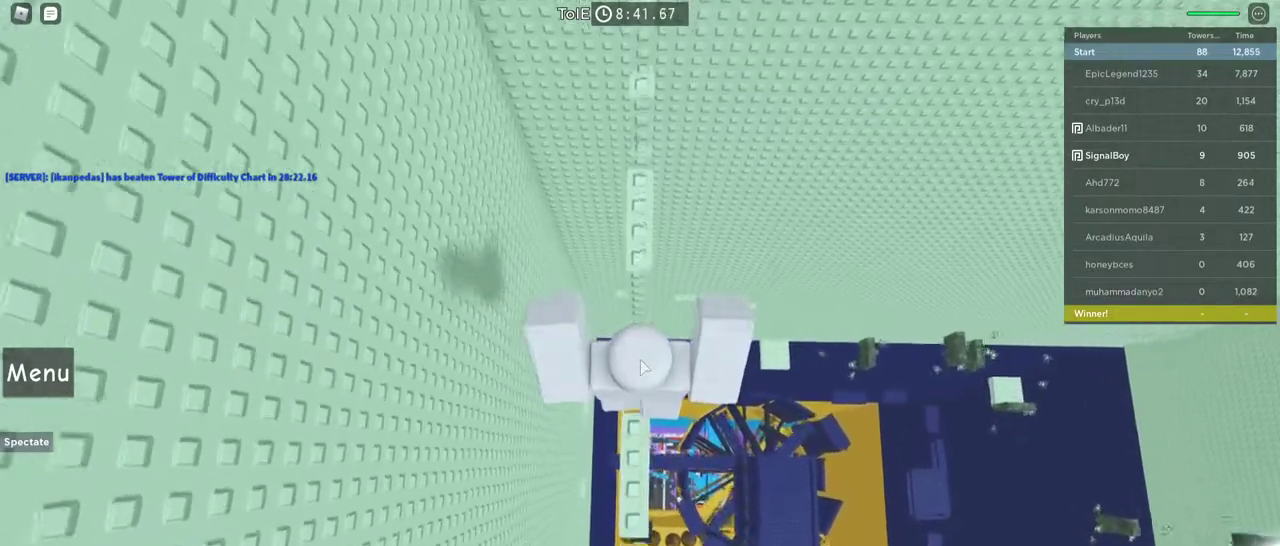
Gameplay with keyboard and mouse; each line is a JSON object with the keys and mouse buttons held at the frame after it. "events" lists presses ("down") and releases ("up") of "1", "2", "3", "4", "5", "a", "alt", "c", "caps_lock", "ctrl", "d", "e", "f", "g", "q", "r", "s", "shift", "space", "t", "tab", "v", "w", "x", "z", "mouse_left", "mouse_wheel" and "mouse_right" between this image and that frame as [ms after this image, input, new state], when the widget could be followed in between. "mouse_left", "mouse_wheel", "mouse_right" = the "left", "wheel", "right" buttons of the "mouse" list. No other keys are recorded. "wheel" means that the mouse wheel is clicked or scrolled. Not read: mouse_move.
{"keys": ["w"], "mouse": ["right"], "events": [[33, "w", "up"], [133, "space", "down"], [183, "w", "down"], [367, "space", "up"]]}
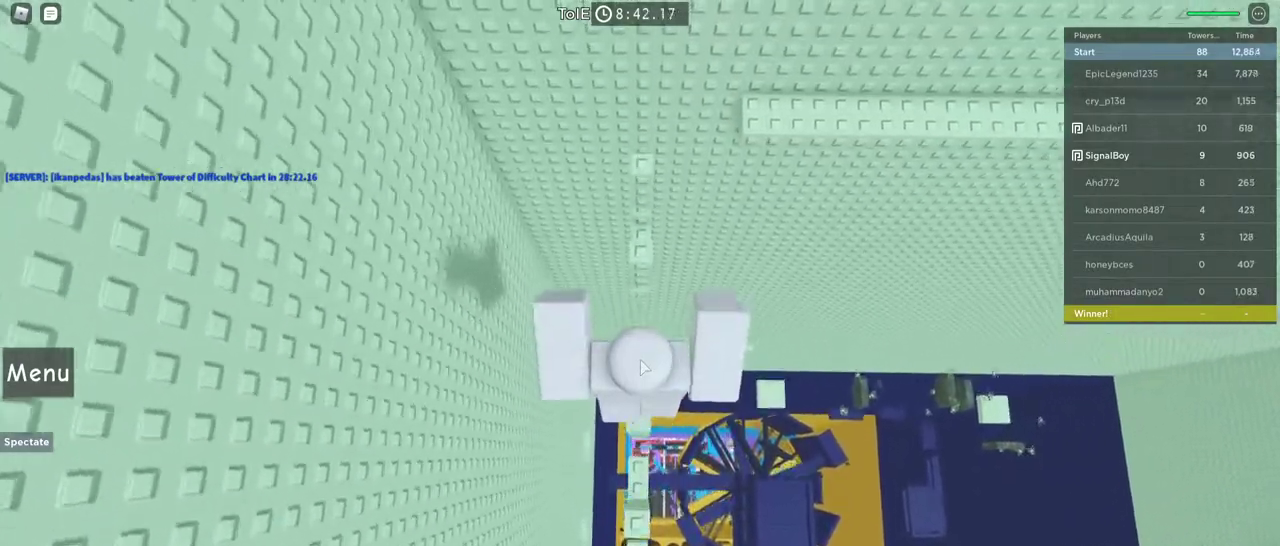
{"keys": ["w"], "mouse": ["right"], "events": [[67, "w", "up"], [250, "space", "down"], [383, "w", "down"], [433, "space", "up"]]}
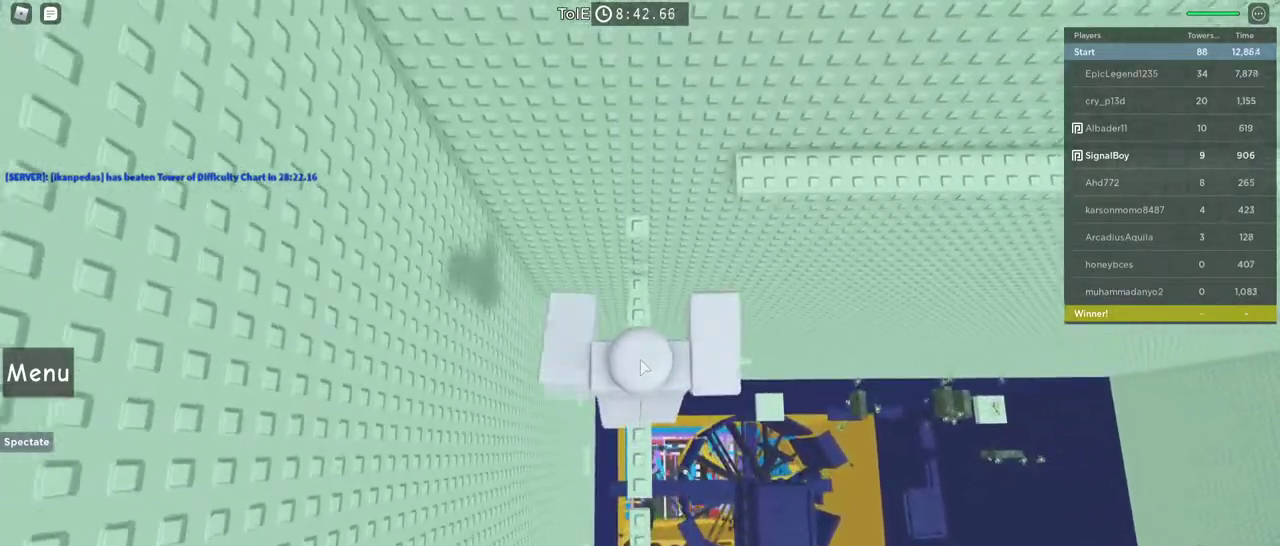
{"keys": ["space", "w"], "mouse": ["right"], "events": [[317, "space", "down"]]}
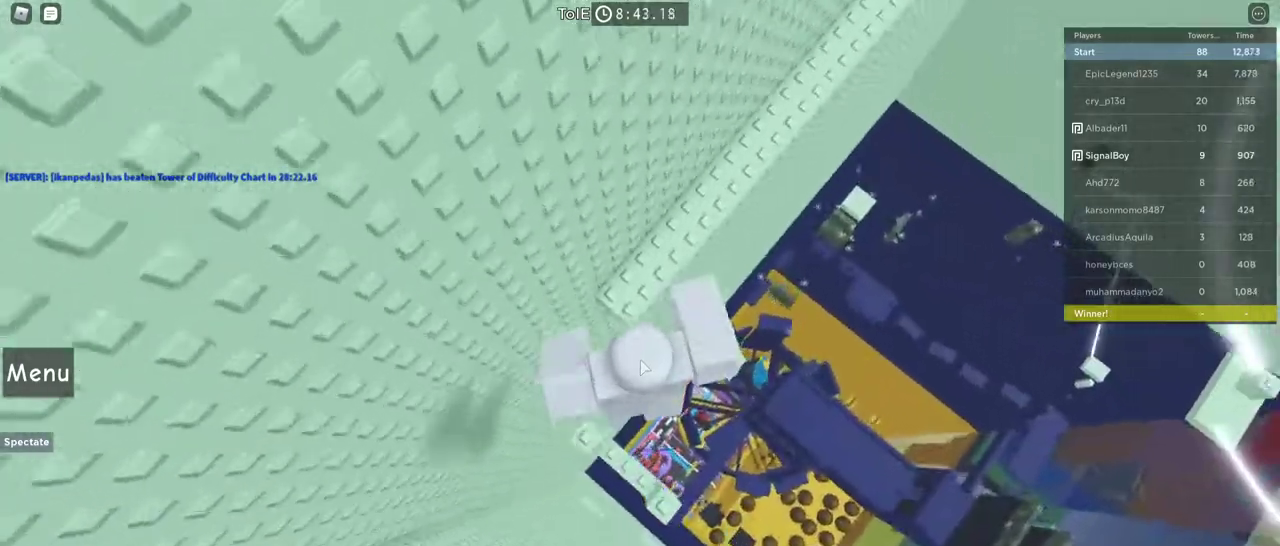
{"keys": ["d", "shift", "w"], "mouse": ["right"], "events": [[50, "space", "up"], [317, "shift", "down"], [417, "d", "down"], [417, "mouse_wheel", "down"], [467, "mouse_wheel", "up"]]}
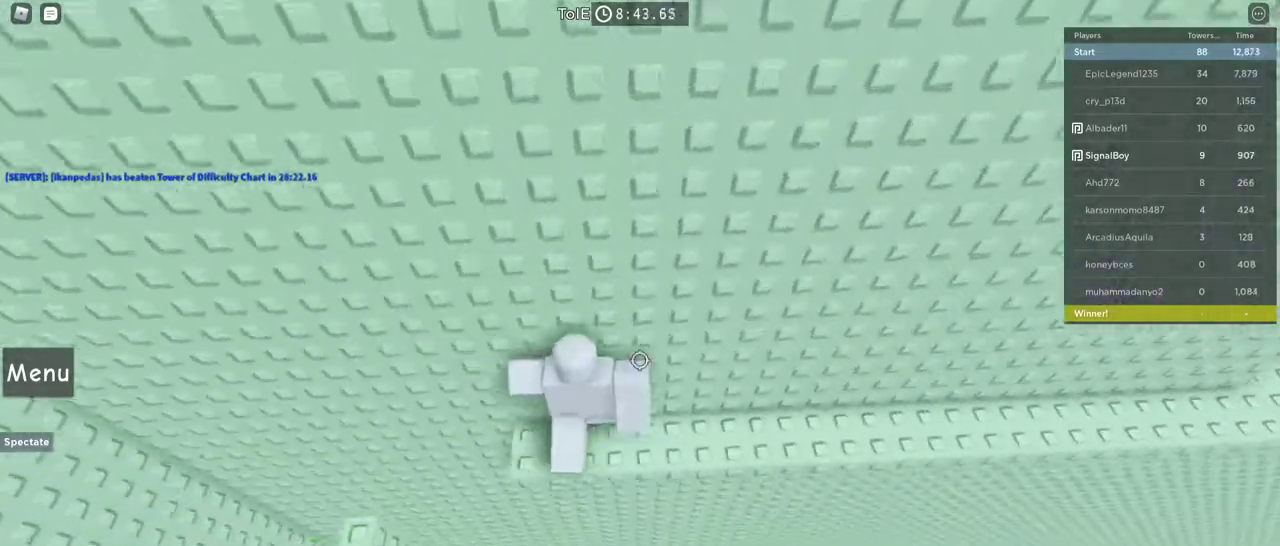
{"keys": ["d"], "mouse": [], "events": [[17, "shift", "up"], [17, "w", "up"], [150, "mouse_wheel", "down"], [200, "mouse_wheel", "up"], [333, "mouse_right", "up"]]}
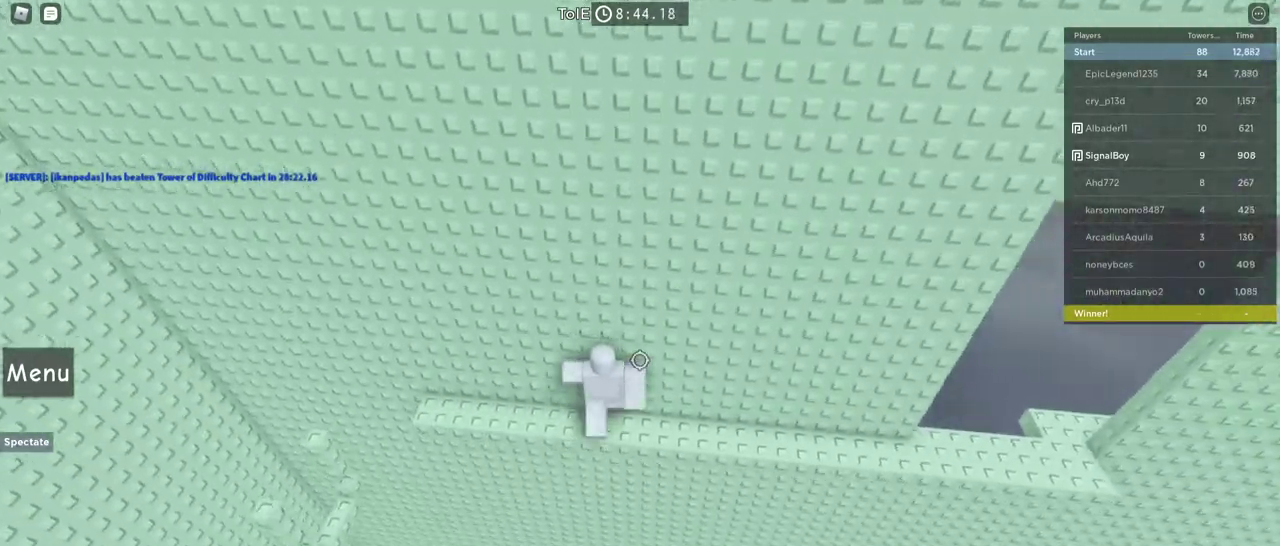
{"keys": ["d"], "mouse": []}
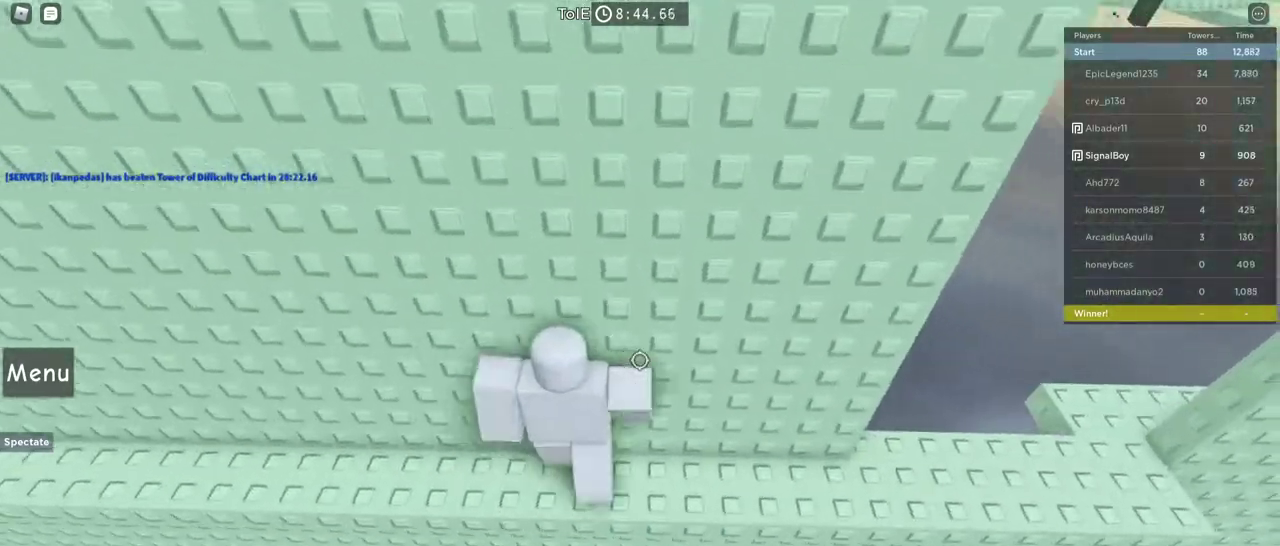
{"keys": [], "mouse": [], "events": [[467, "d", "up"]]}
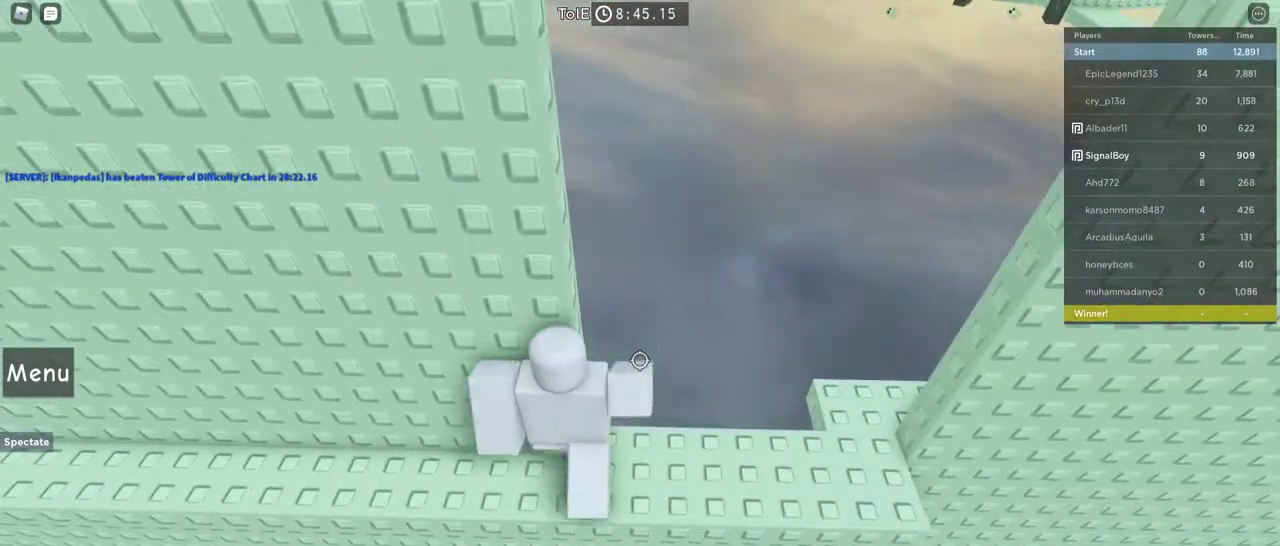
{"keys": ["w"], "mouse": ["right"], "events": [[100, "shift", "down"], [150, "mouse_right", "down"], [250, "shift", "up"], [383, "w", "down"], [433, "mouse_wheel", "down"], [483, "mouse_wheel", "up"]]}
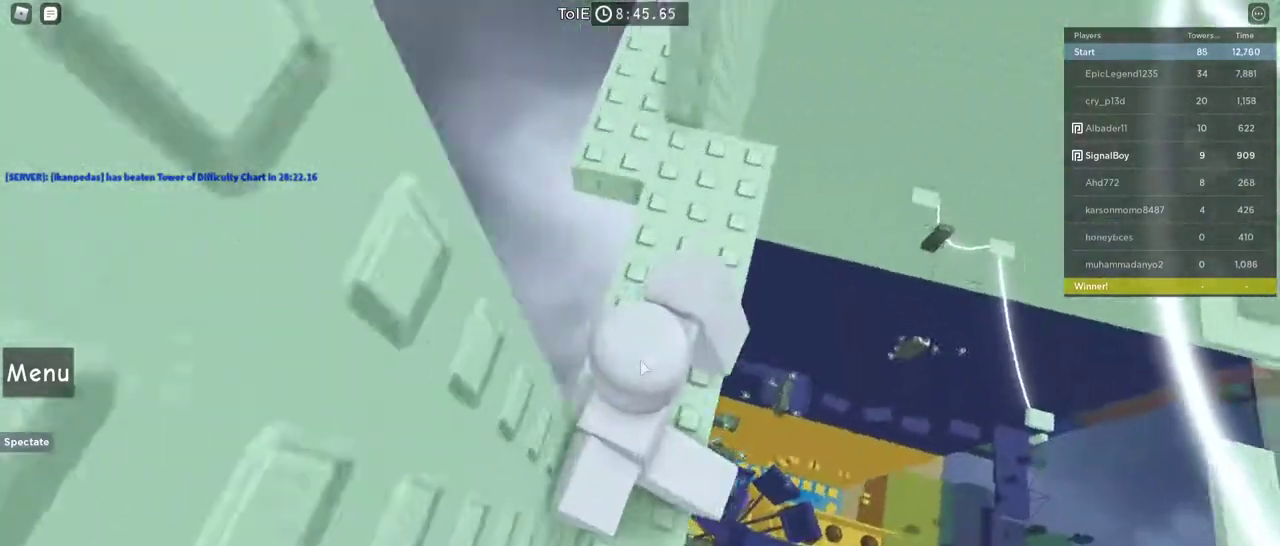
{"keys": ["space", "w"], "mouse": ["right"], "events": [[33, "w", "up"], [217, "w", "down"], [350, "space", "down"]]}
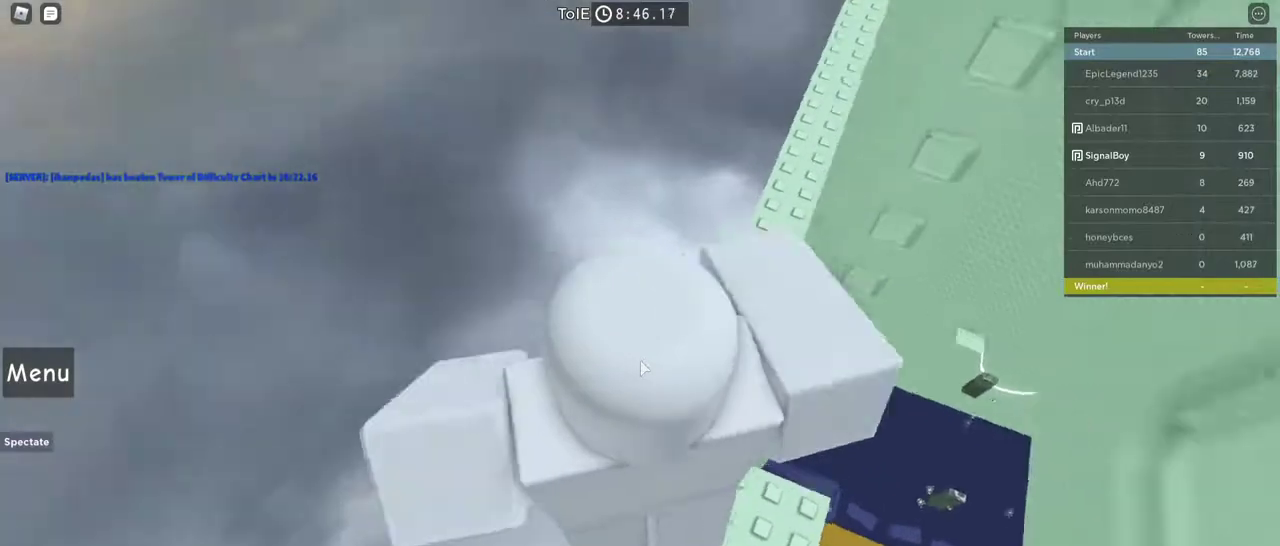
{"keys": ["w"], "mouse": ["right"], "events": [[50, "space", "up"], [233, "mouse_wheel", "down"], [283, "mouse_wheel", "up"]]}
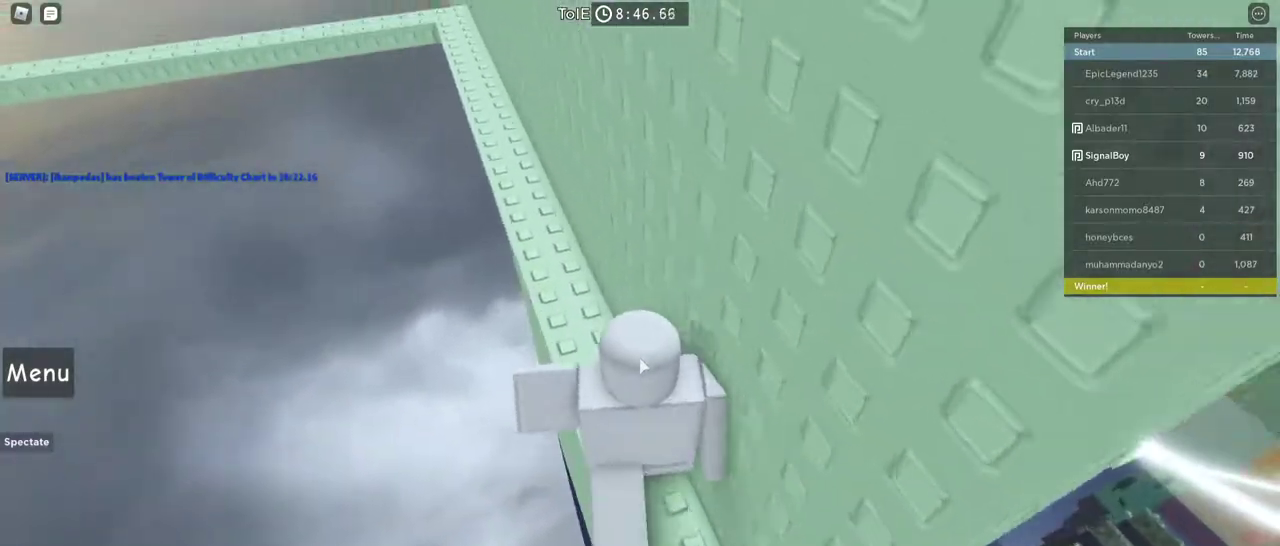
{"keys": ["w"], "mouse": ["right"], "events": [[17, "mouse_right", "up"], [250, "mouse_right", "down"], [433, "mouse_wheel", "down"], [483, "mouse_wheel", "up"]]}
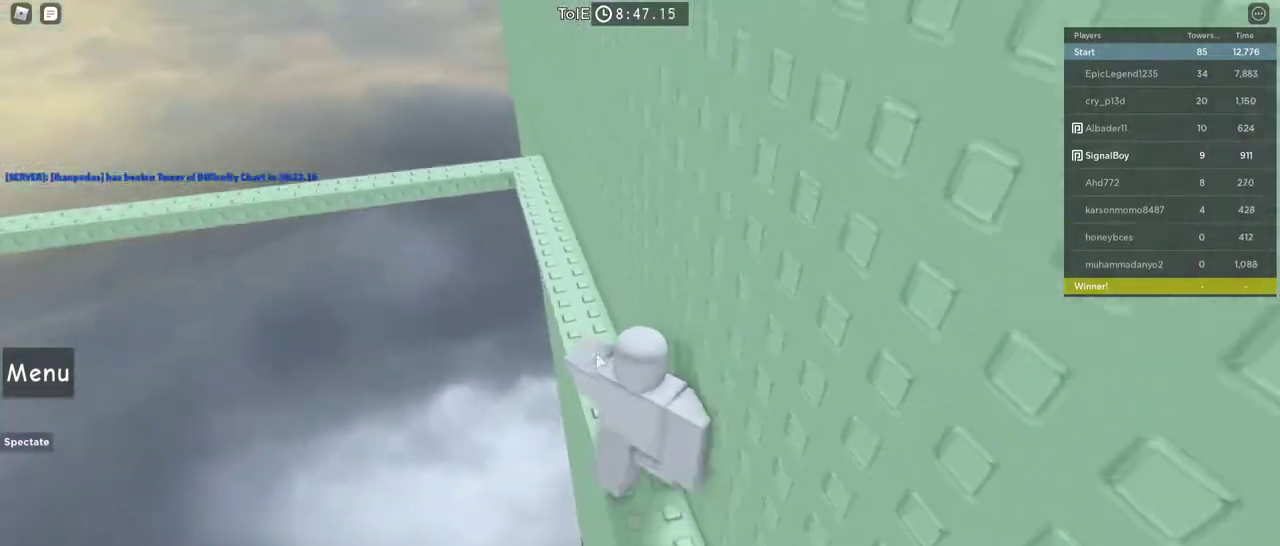
{"keys": ["w"], "mouse": ["right"], "events": [[67, "mouse_right", "up"], [317, "mouse_right", "down"]]}
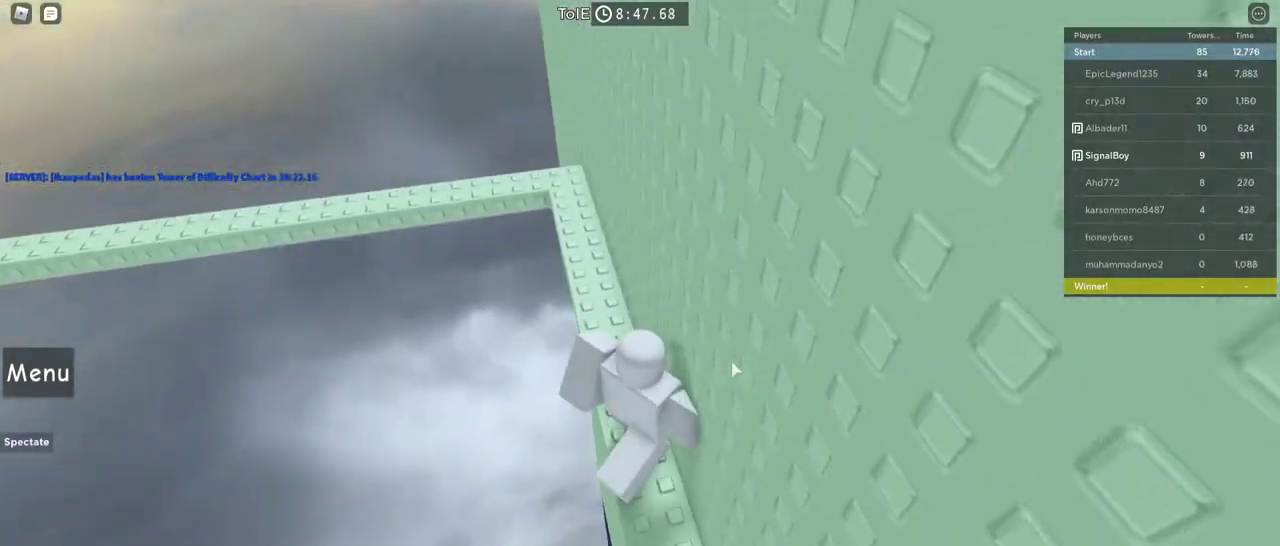
{"keys": ["w"], "mouse": ["right"], "events": []}
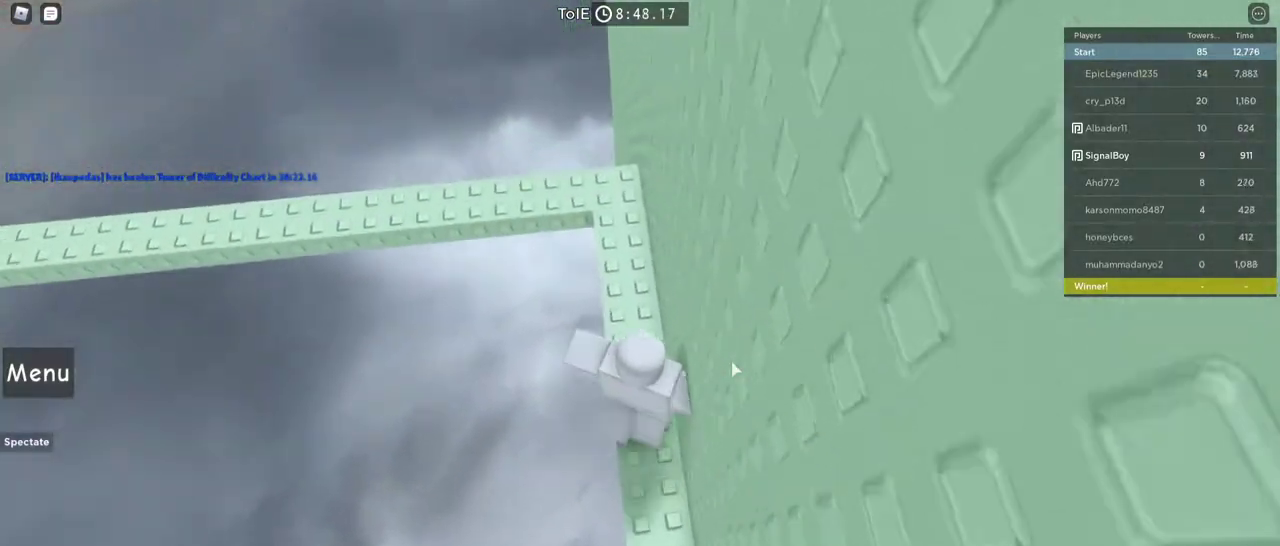
{"keys": ["space", "w"], "mouse": ["right"], "events": [[300, "space", "down"]]}
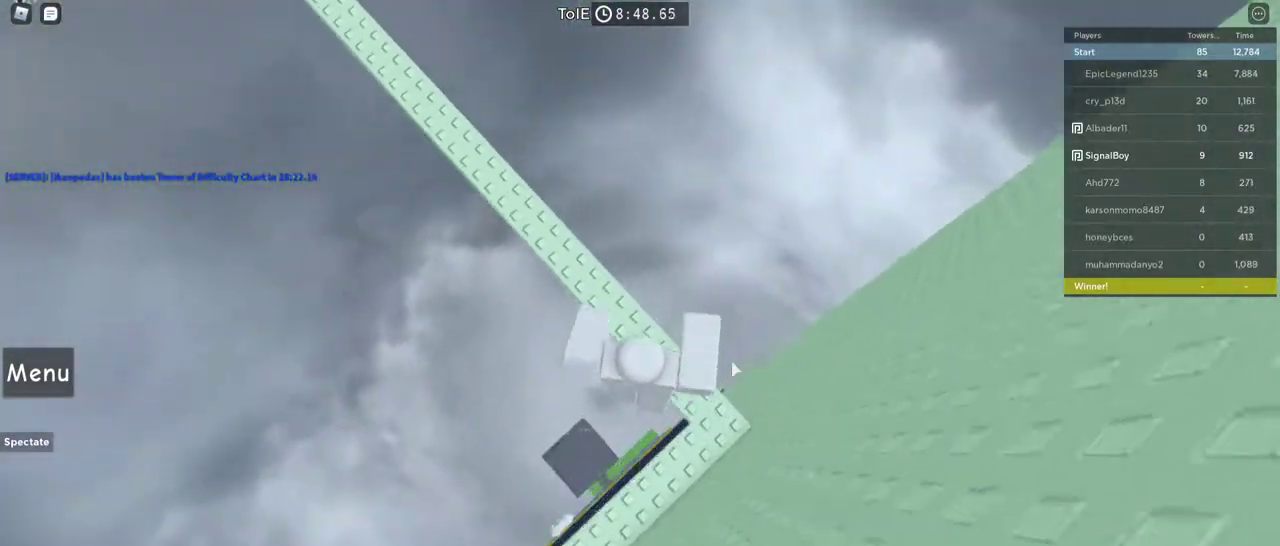
{"keys": ["w"], "mouse": ["right"], "events": [[83, "space", "up"]]}
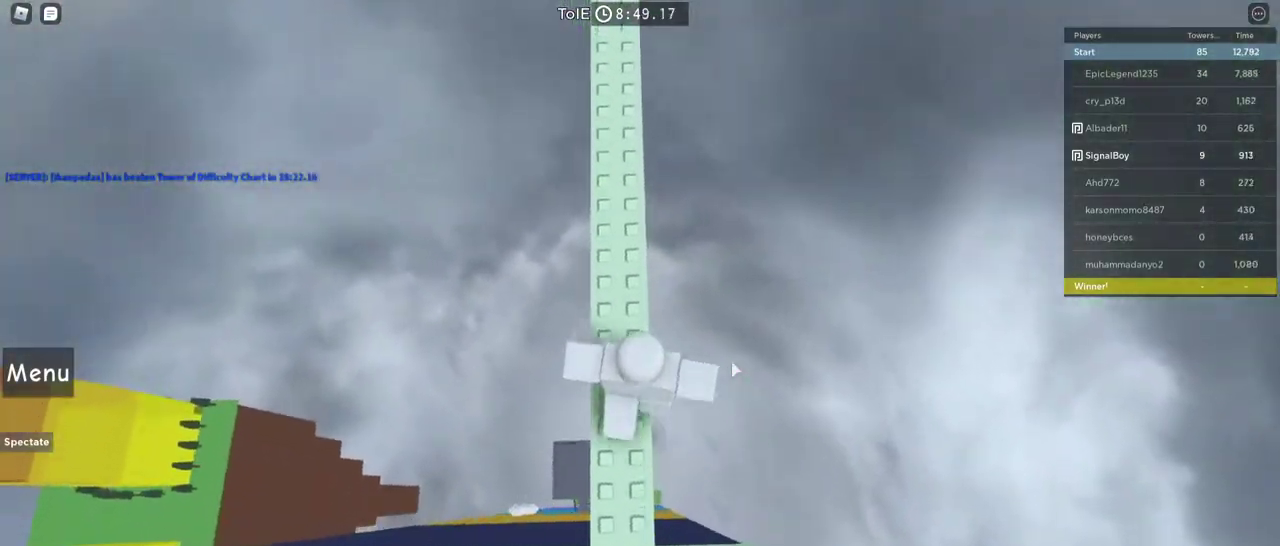
{"keys": ["w"], "mouse": ["right"], "events": []}
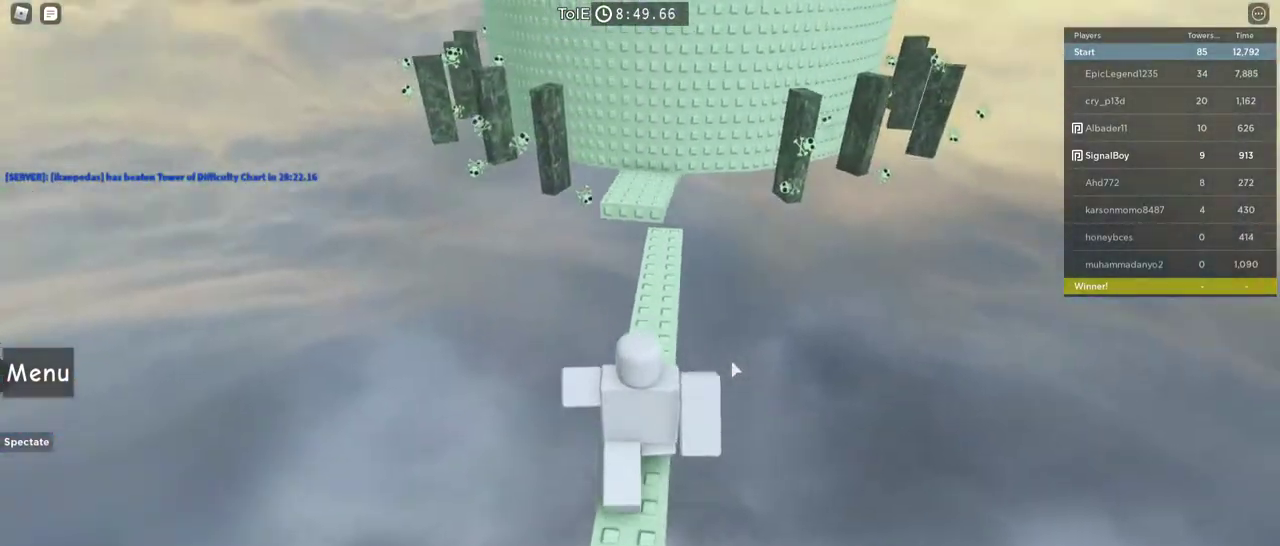
{"keys": ["w"], "mouse": ["right"], "events": []}
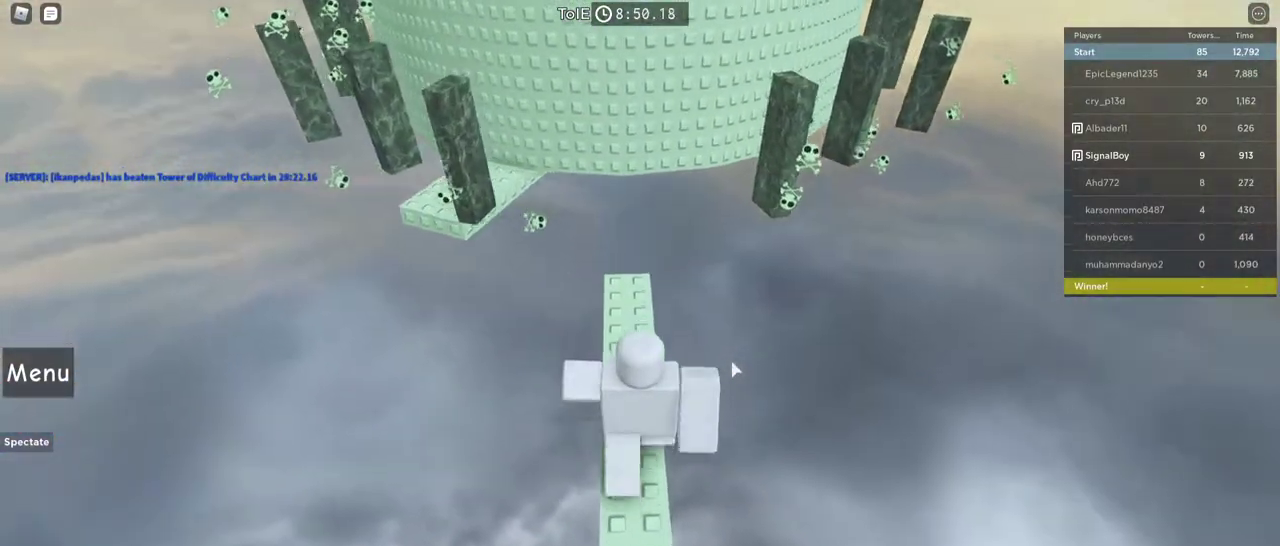
{"keys": [], "mouse": ["right"], "events": [[67, "w", "up"], [217, "w", "down"], [450, "w", "up"]]}
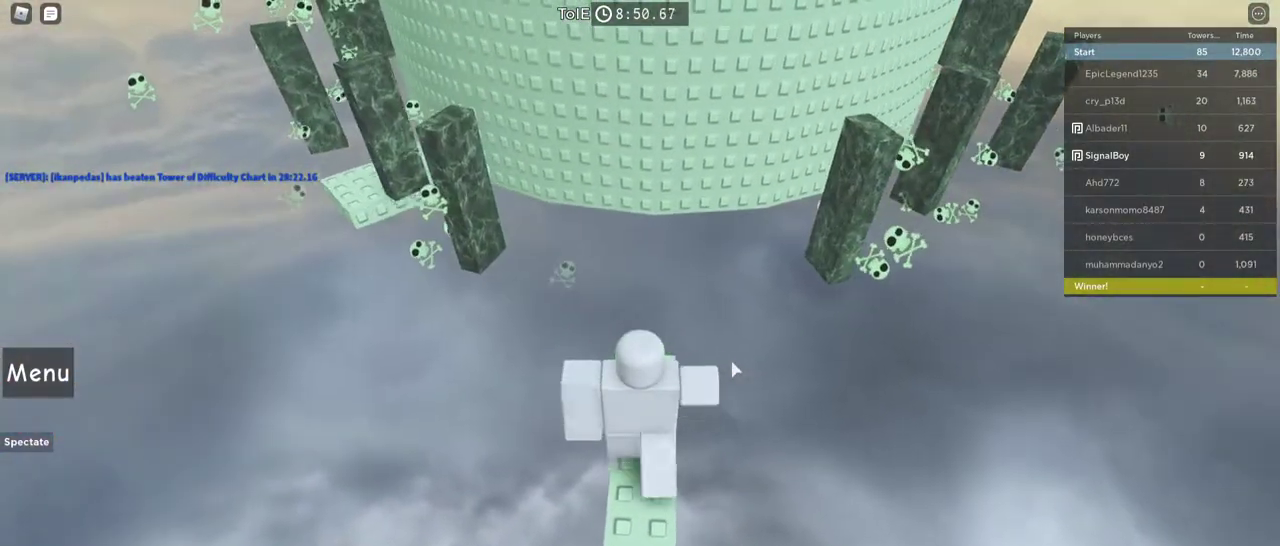
{"keys": [], "mouse": ["right"], "events": []}
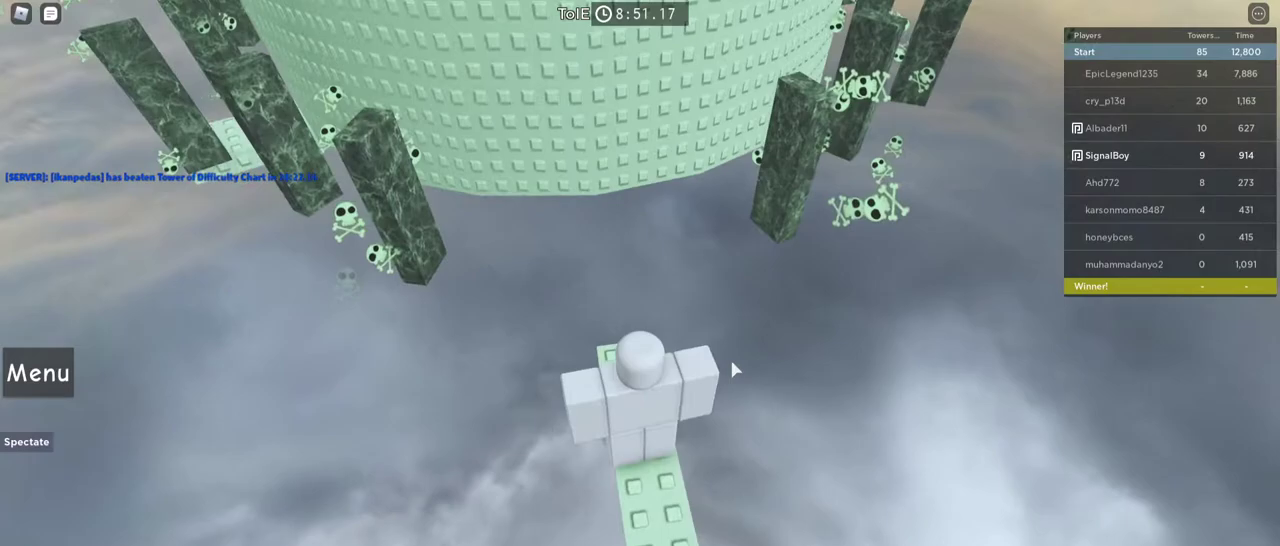
{"keys": [], "mouse": ["right"], "events": []}
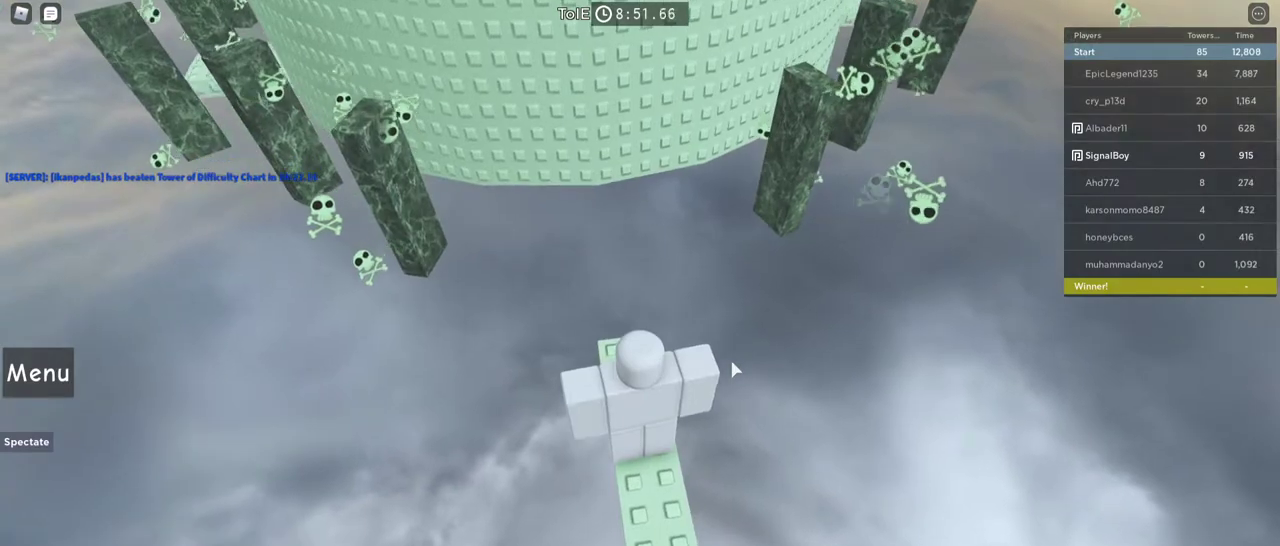
{"keys": [], "mouse": ["right"], "events": []}
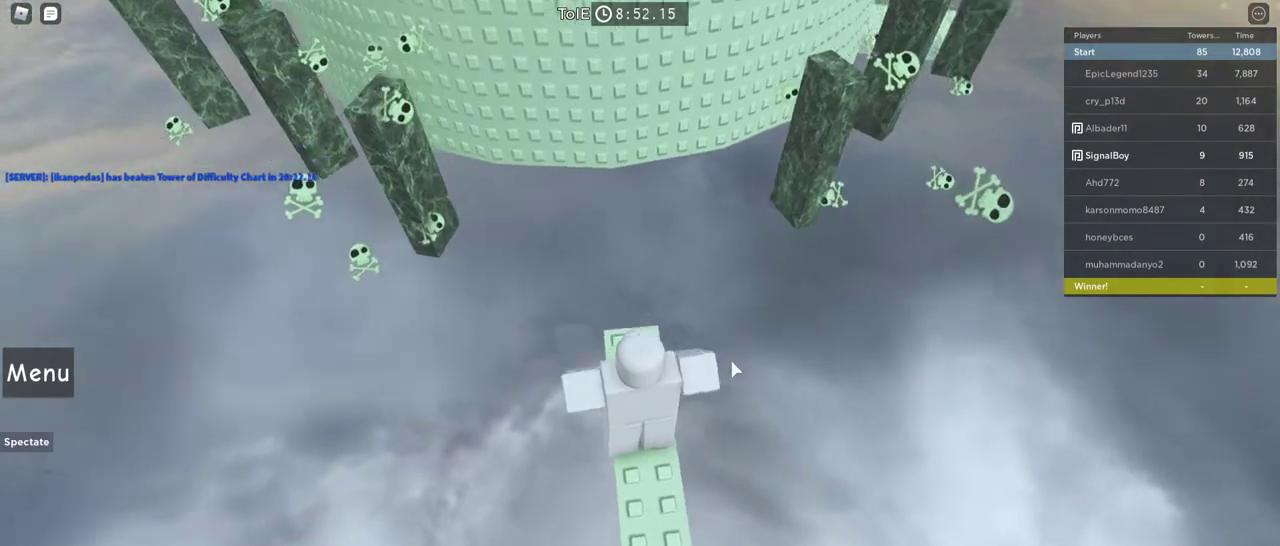
{"keys": [], "mouse": ["right"], "events": []}
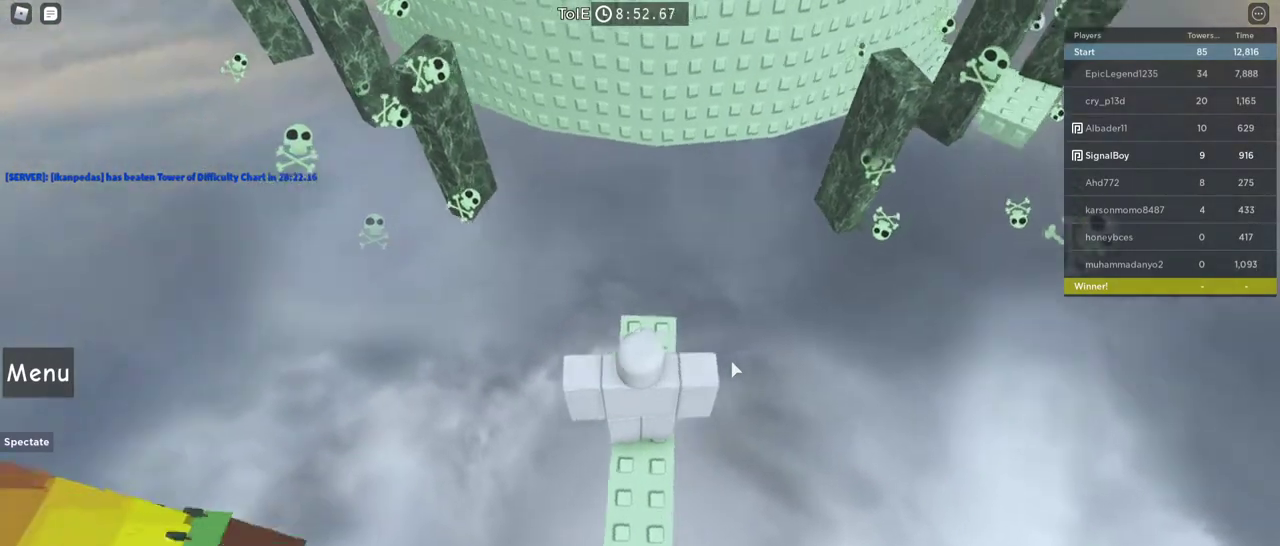
{"keys": [], "mouse": ["right"], "events": [[100, "w", "down"], [200, "w", "up"]]}
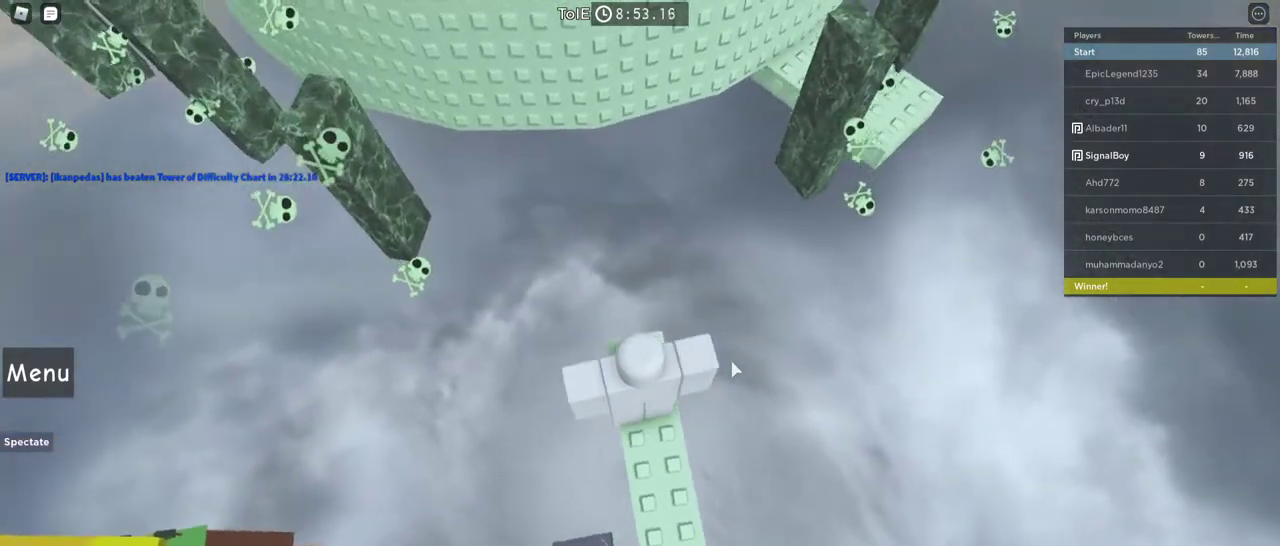
{"keys": ["w"], "mouse": ["right"], "events": [[117, "w", "down"], [317, "space", "down"], [500, "space", "up"]]}
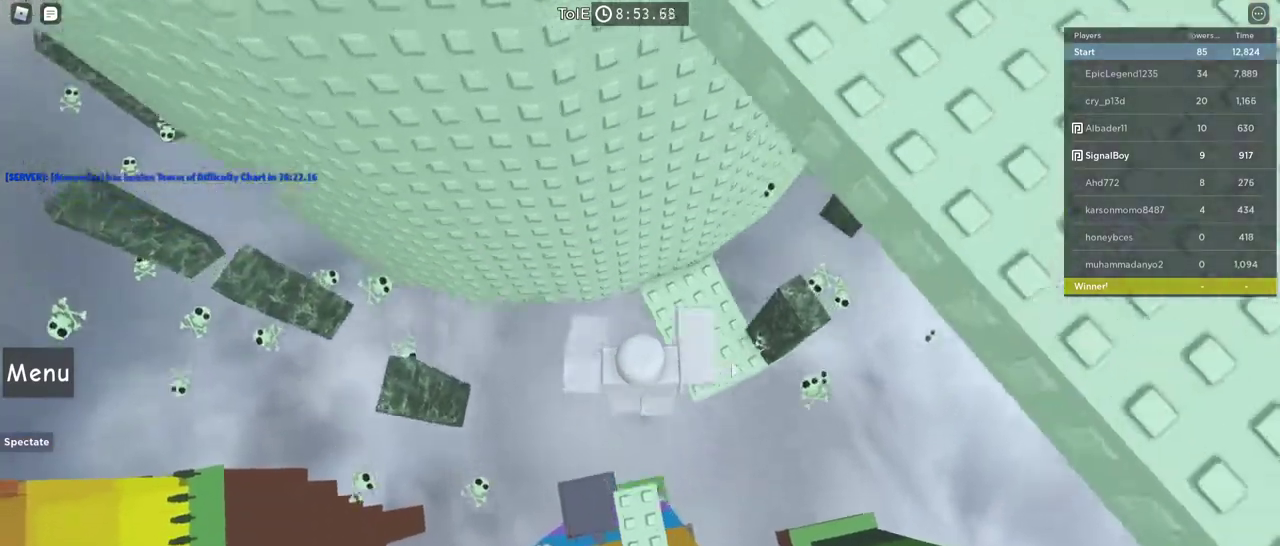
{"keys": [], "mouse": ["right"], "events": [[233, "a", "down"], [417, "a", "up"], [417, "w", "up"]]}
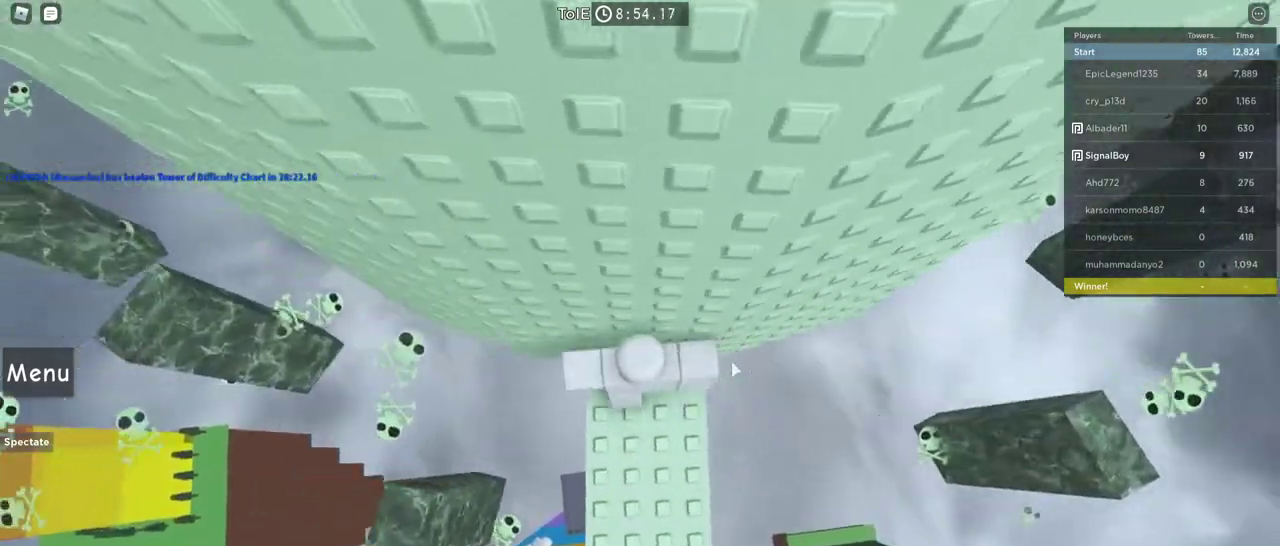
{"keys": [], "mouse": ["right"], "events": []}
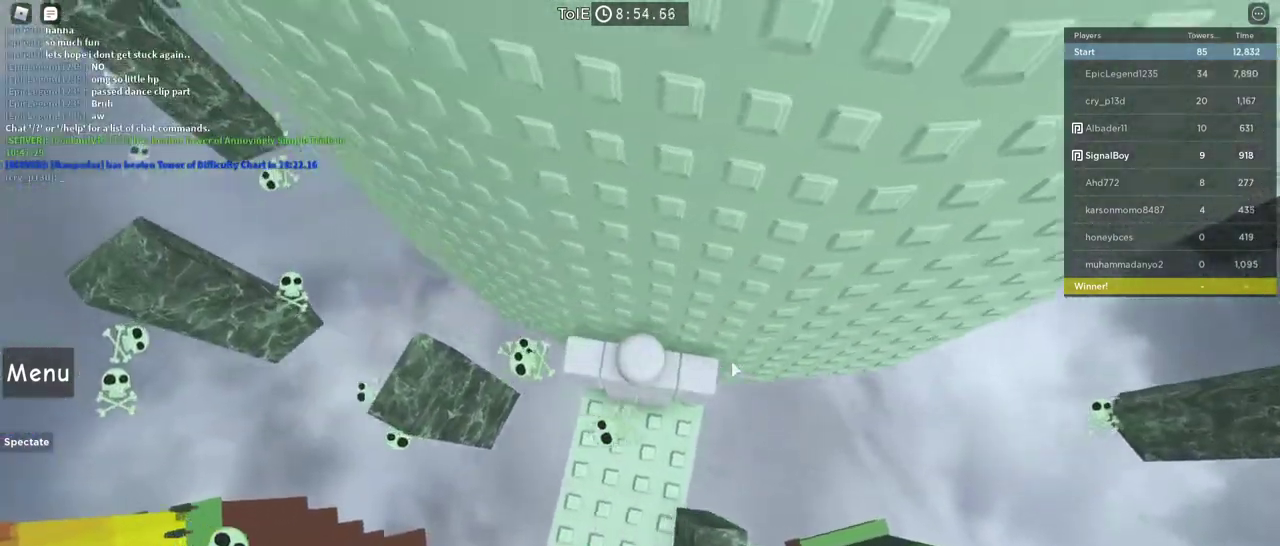
{"keys": [], "mouse": ["right"], "events": []}
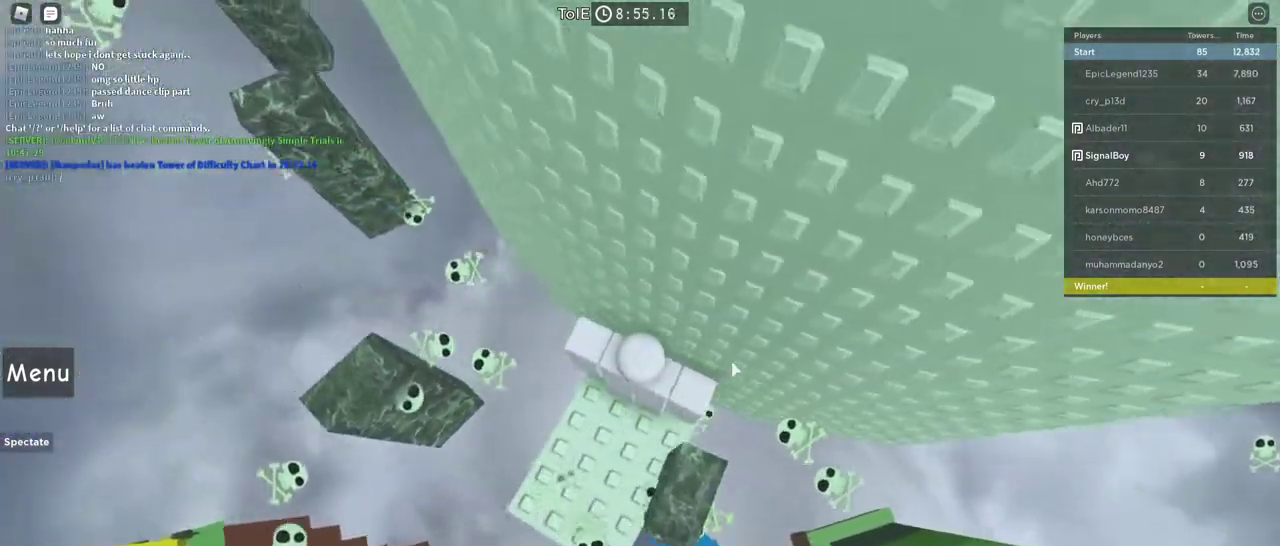
{"keys": [], "mouse": ["right"], "events": []}
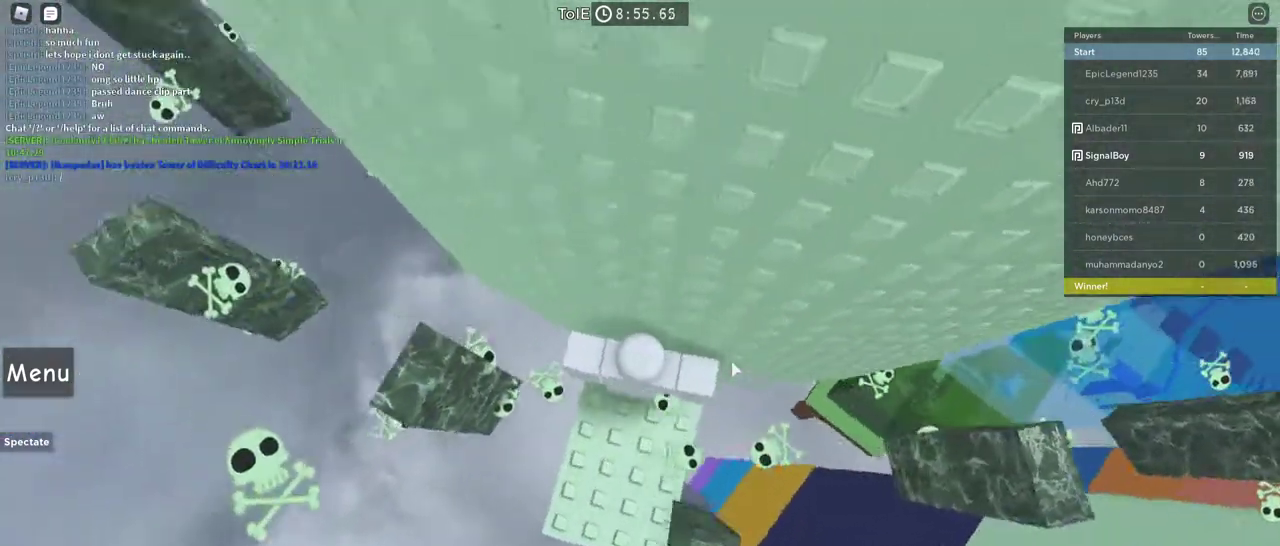
{"keys": [], "mouse": ["right"], "events": []}
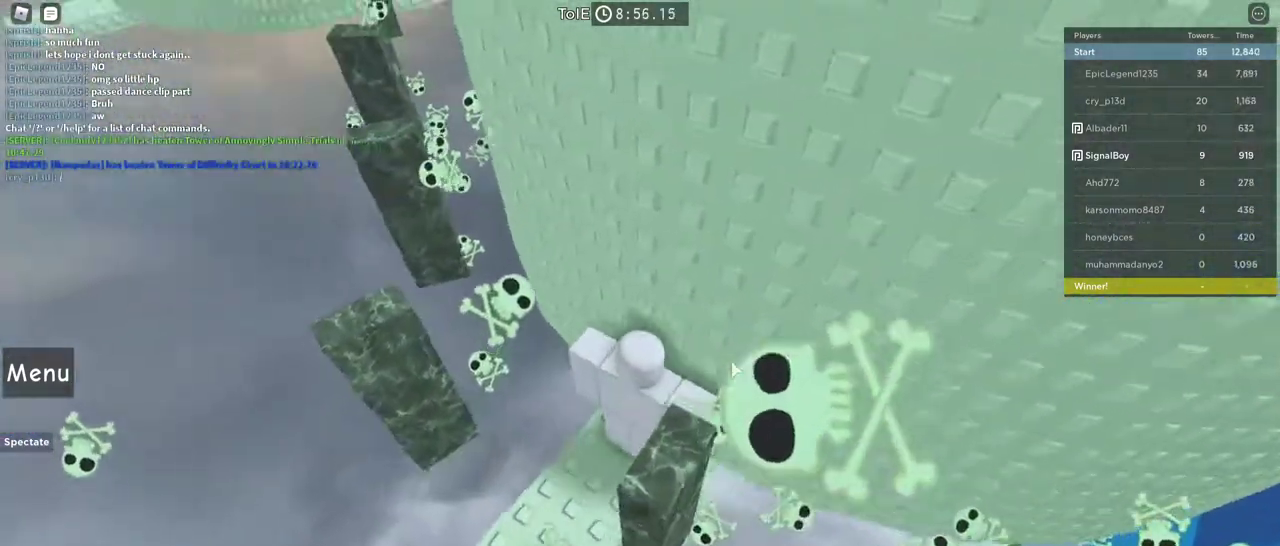
{"keys": [], "mouse": ["right"], "events": []}